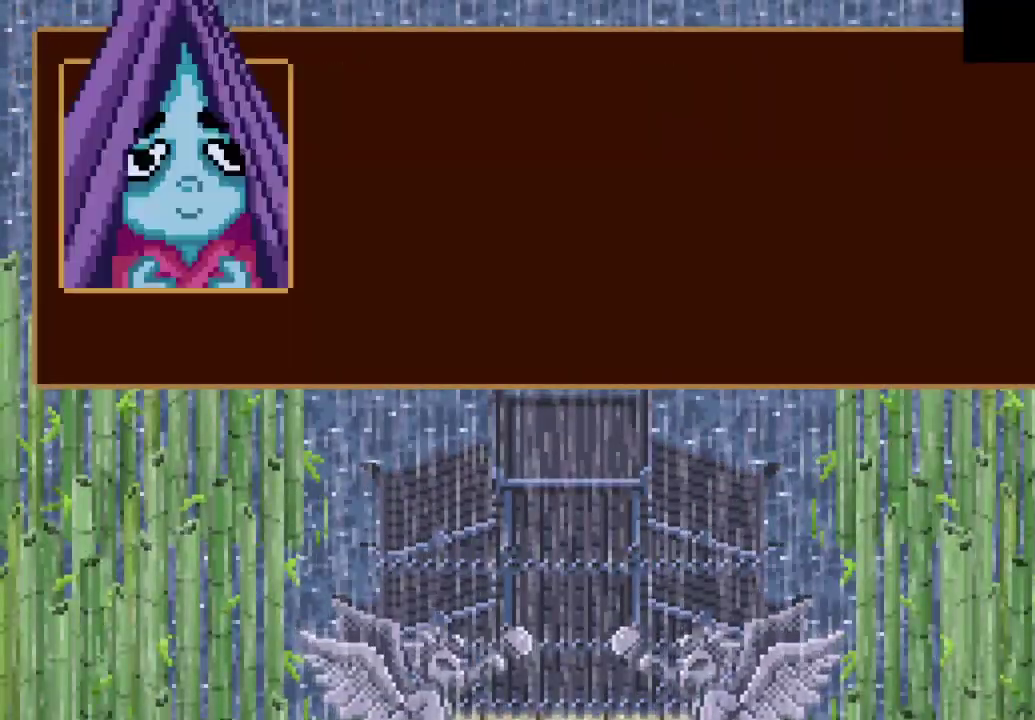
Gameplay with a controller (PlayStation layout); each line is a JSON object with the inputs held at the frame after it. "events" lists button and stick changes between this image and that frame as [ms after this image, input, new state], when the widget could be followed in between. This document gives stick clicks only as held states, not as events.
{"buttons": ["CROSS", "L1"], "left_stick": "down-right", "right_stick": "center", "events": [[67, "CROSS", "up"], [133, "CROSS", "down"], [233, "CROSS", "up"], [300, "CROSS", "down"], [367, "CROSS", "up"], [433, "CROSS", "down"]]}
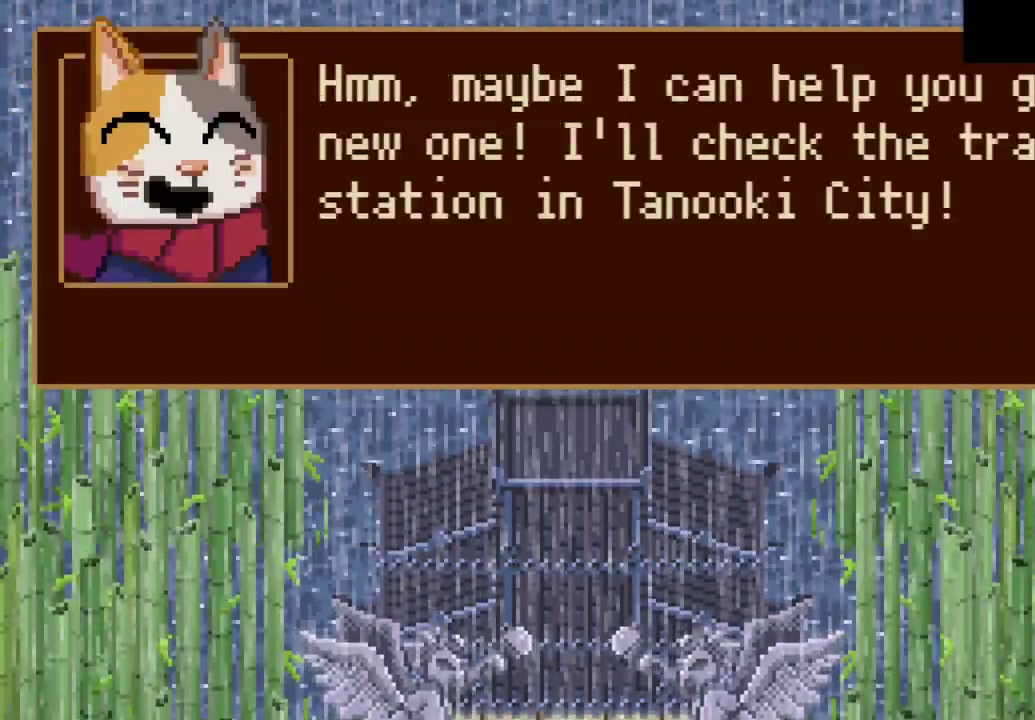
{"buttons": ["CROSS"], "left_stick": "down-right", "right_stick": "center", "events": [[33, "CROSS", "up"], [100, "CROSS", "down"], [167, "CROSS", "up"], [367, "CROSS", "down"], [400, "L1", "up"], [433, "CROSS", "up"], [500, "CROSS", "down"]]}
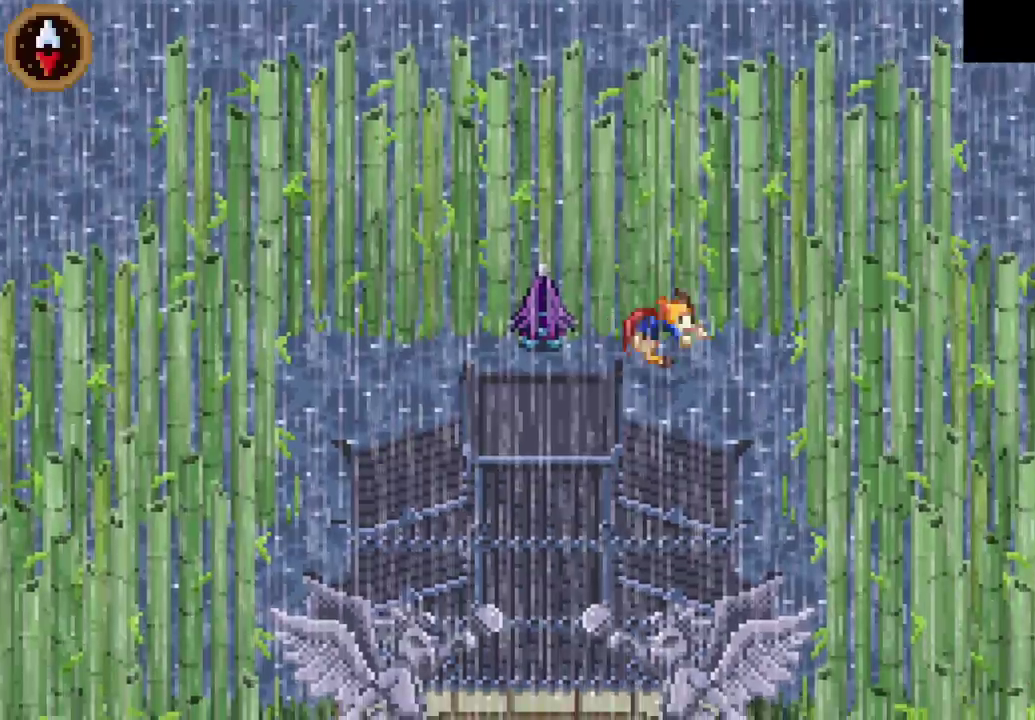
{"buttons": ["CROSS"], "left_stick": "down", "right_stick": "center", "events": [[67, "CROSS", "up"], [167, "CROSS", "down"], [233, "CROSS", "up"], [367, "left_stick", "down"], [500, "CROSS", "down"]]}
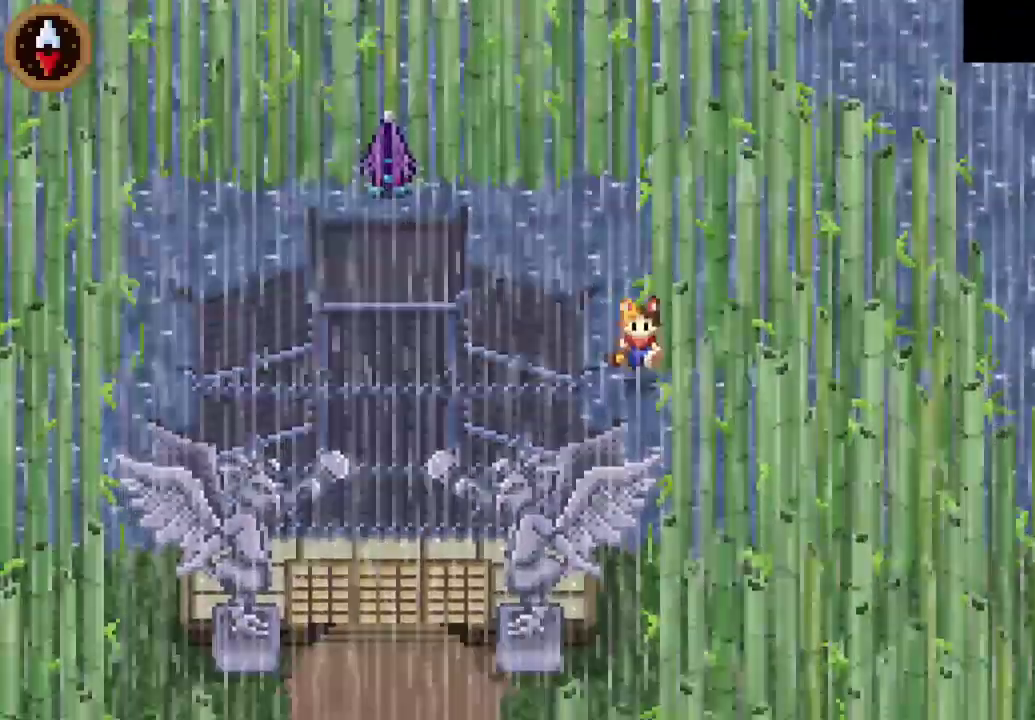
{"buttons": ["CROSS"], "left_stick": "down", "right_stick": "center", "events": [[167, "CROSS", "up"], [467, "CROSS", "down"]]}
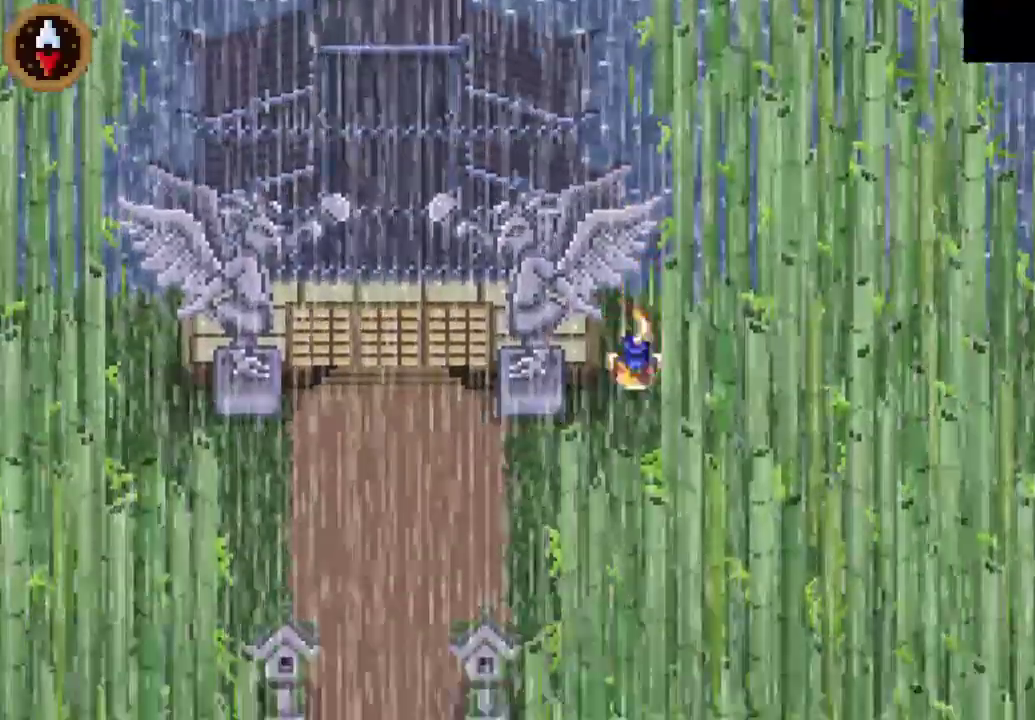
{"buttons": ["CROSS"], "left_stick": "left", "right_stick": "center", "events": [[133, "CROSS", "up"], [200, "left_stick", "left"], [367, "CROSS", "down"], [367, "L1", "down"], [500, "L1", "up"]]}
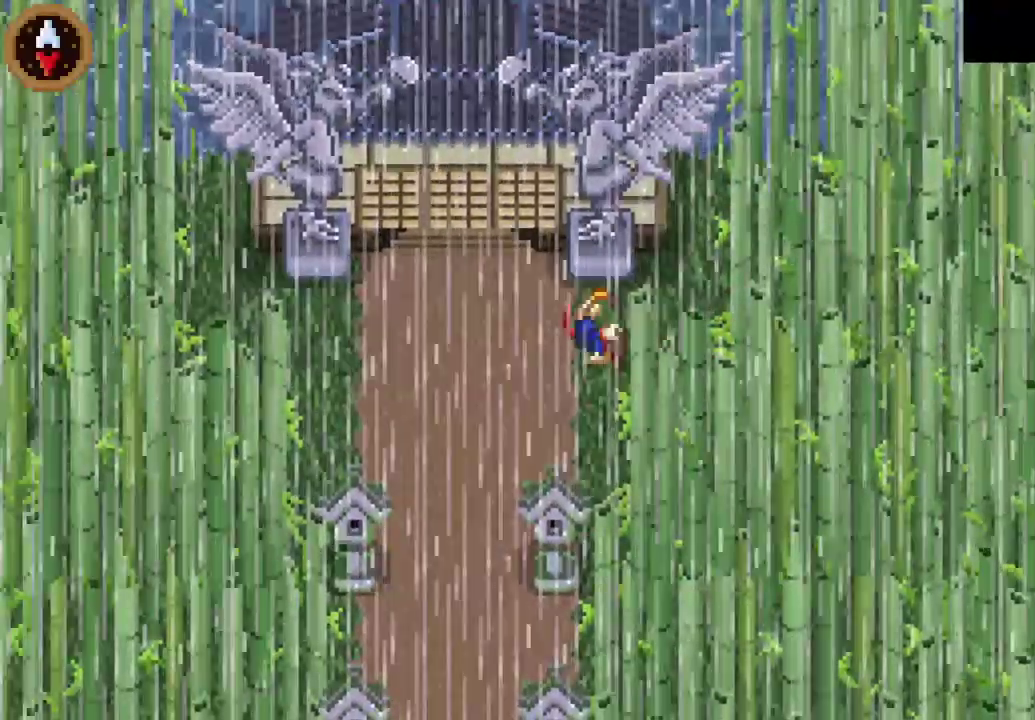
{"buttons": ["CROSS"], "left_stick": "center", "right_stick": "center", "events": [[67, "CROSS", "up"], [167, "left_stick", "up-left"], [200, "L1", "down"], [300, "CROSS", "down"], [333, "L1", "up"], [400, "CROSS", "up"], [467, "CROSS", "down"], [467, "left_stick", "center"]]}
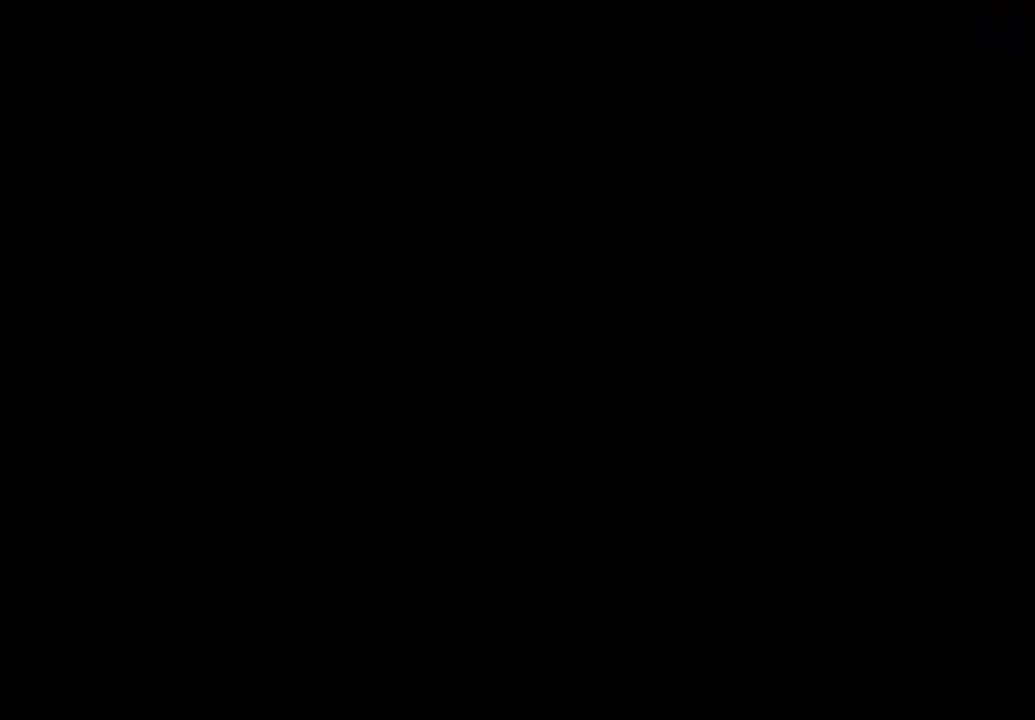
{"buttons": [], "left_stick": "up", "right_stick": "center", "events": [[67, "CROSS", "up"], [200, "left_stick", "up"]]}
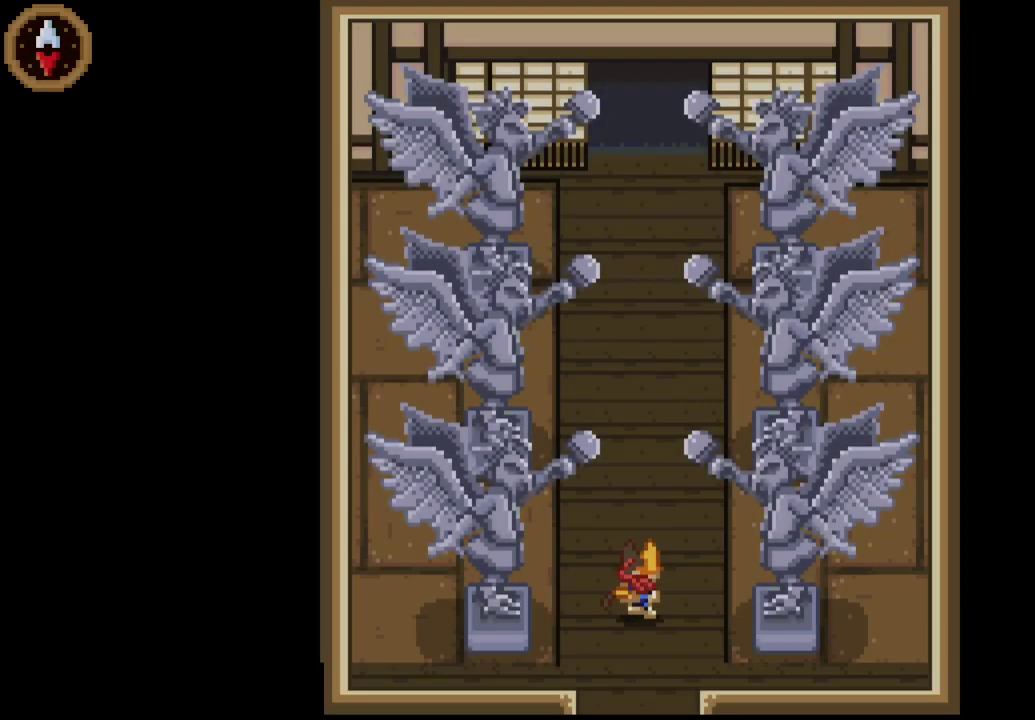
{"buttons": [], "left_stick": "up", "right_stick": "center", "events": []}
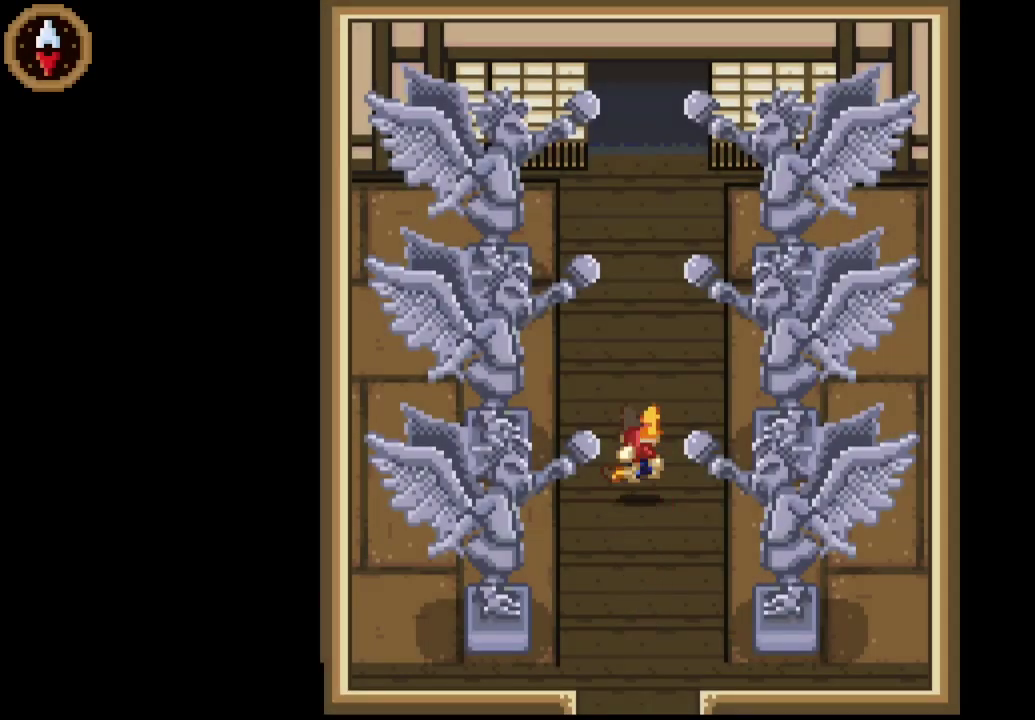
{"buttons": [], "left_stick": "up", "right_stick": "center", "events": []}
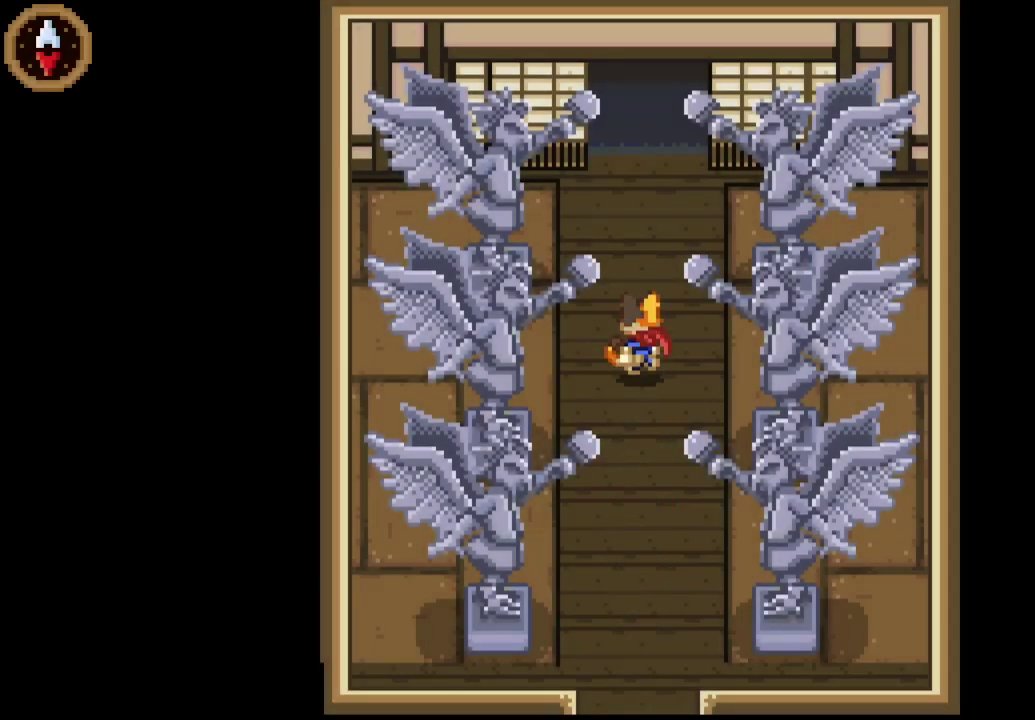
{"buttons": [], "left_stick": "up", "right_stick": "center", "events": []}
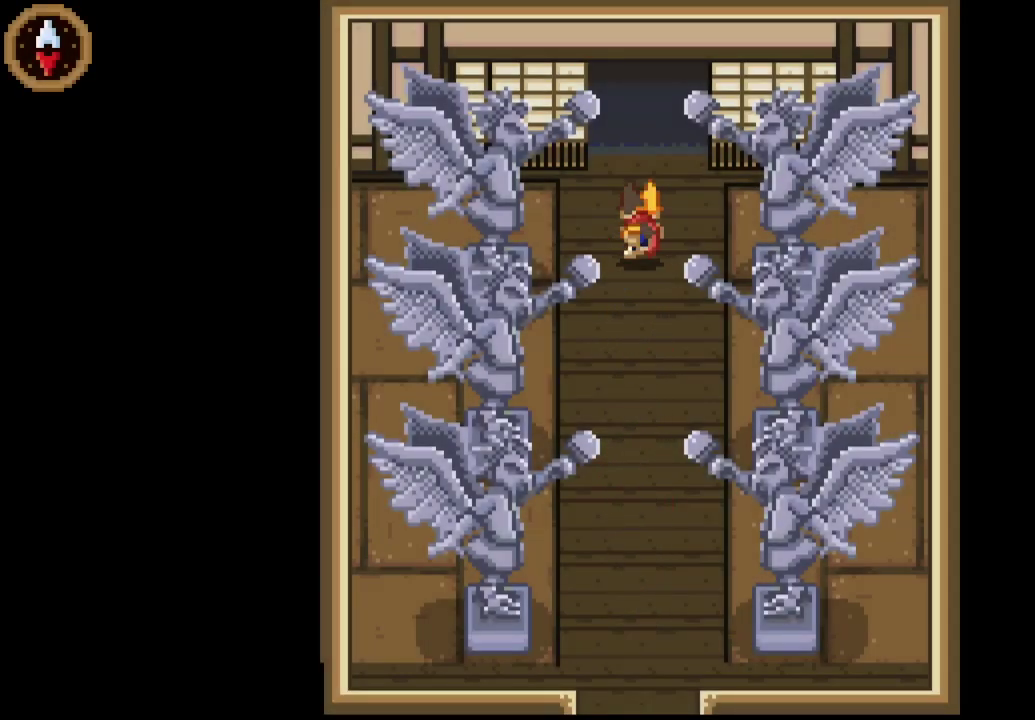
{"buttons": [], "left_stick": "up", "right_stick": "center", "events": []}
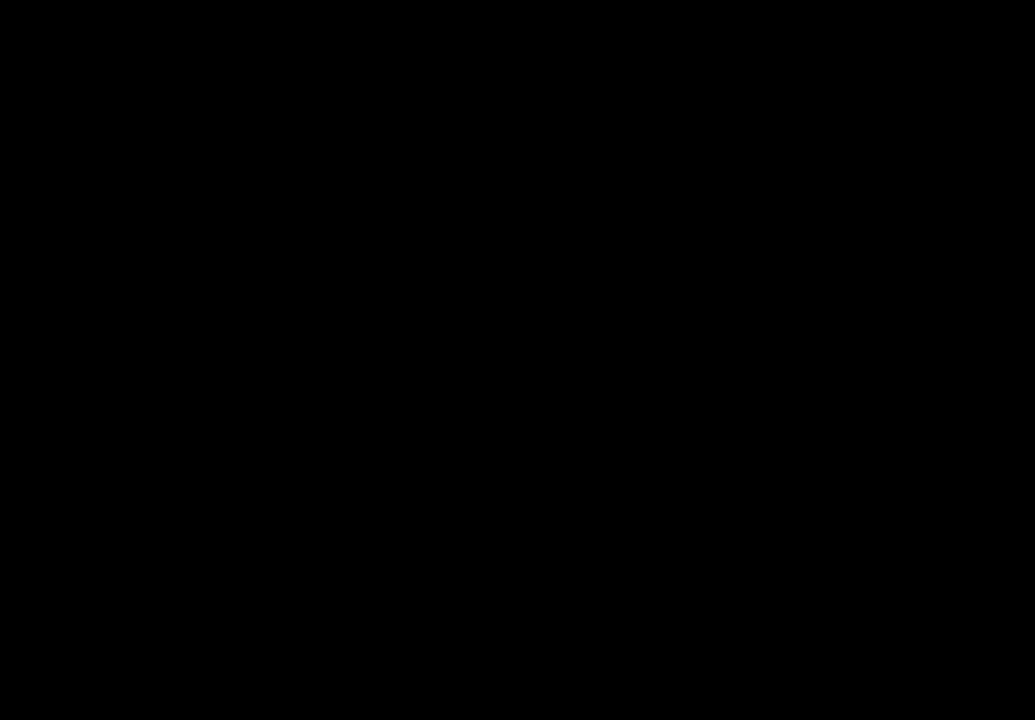
{"buttons": [], "left_stick": "up-left", "right_stick": "center", "events": [[167, "left_stick", "up-left"]]}
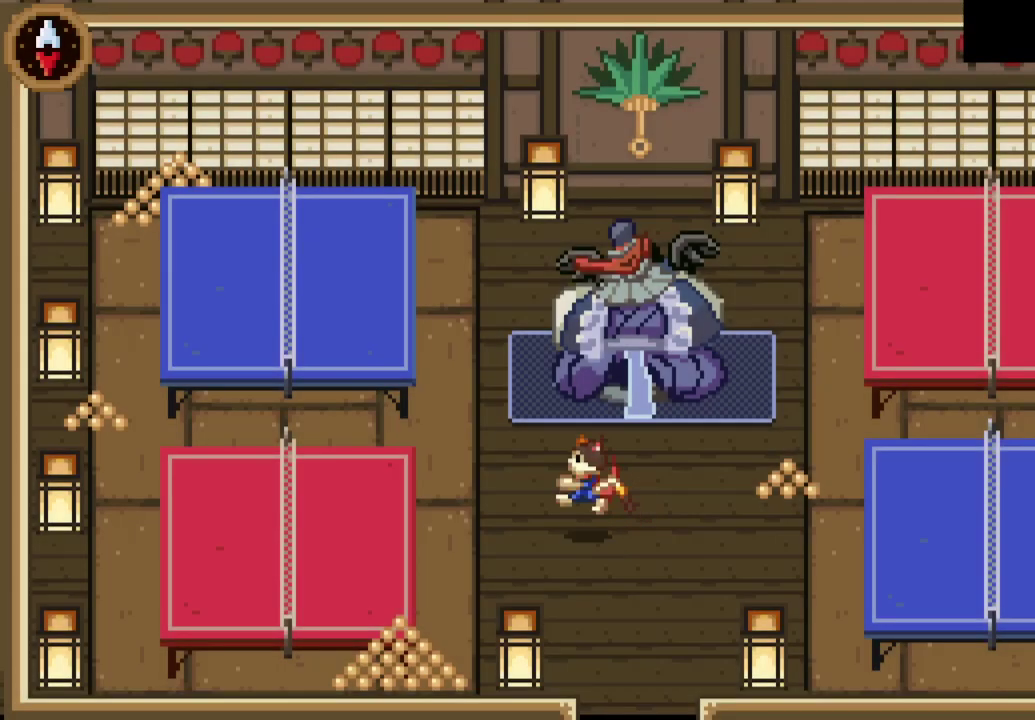
{"buttons": [], "left_stick": "up", "right_stick": "center", "events": [[433, "left_stick", "up"]]}
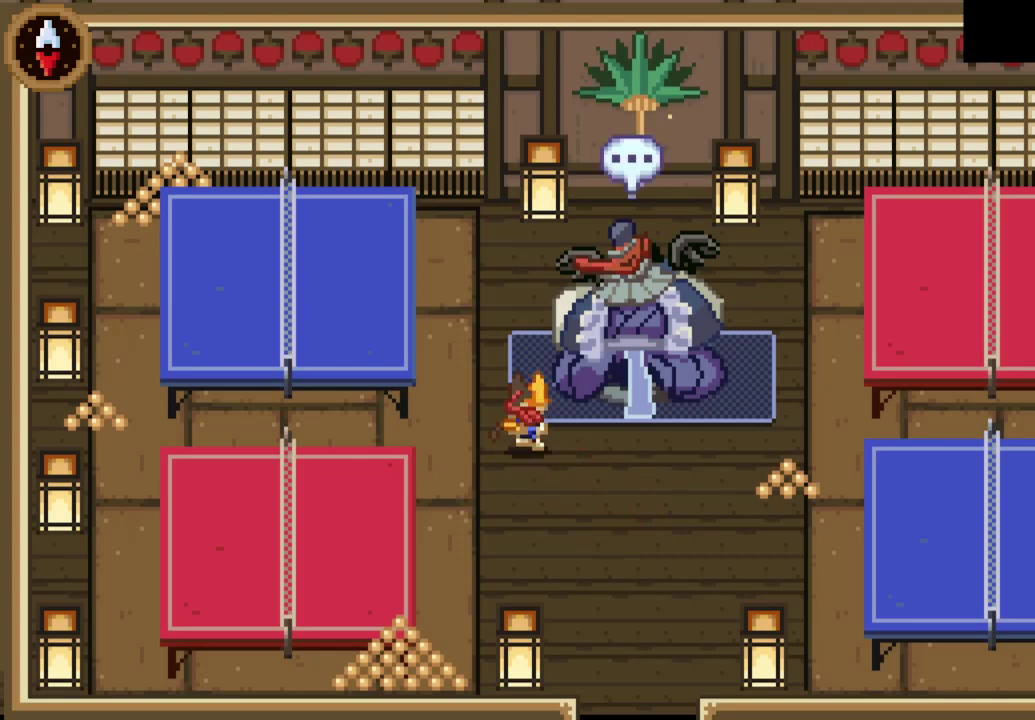
{"buttons": [], "left_stick": "up-right", "right_stick": "center", "events": [[467, "left_stick", "up-right"]]}
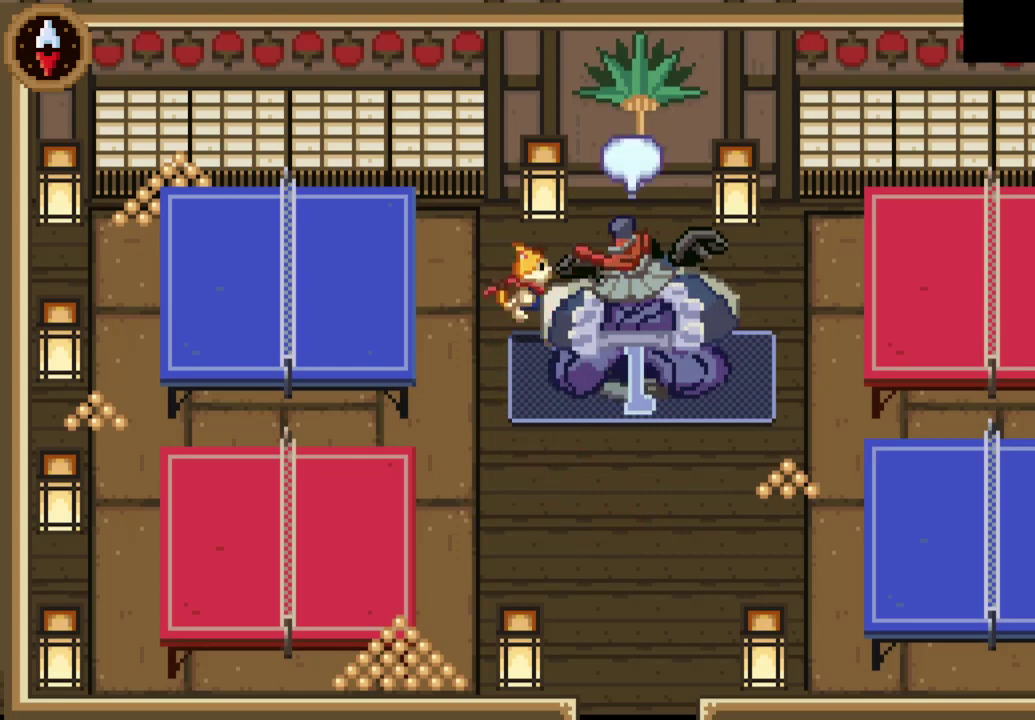
{"buttons": [], "left_stick": "up", "right_stick": "center", "events": [[67, "left_stick", "down-left"], [233, "left_stick", "up-right"], [333, "left_stick", "down-left"], [400, "left_stick", "up-right"], [500, "left_stick", "up"]]}
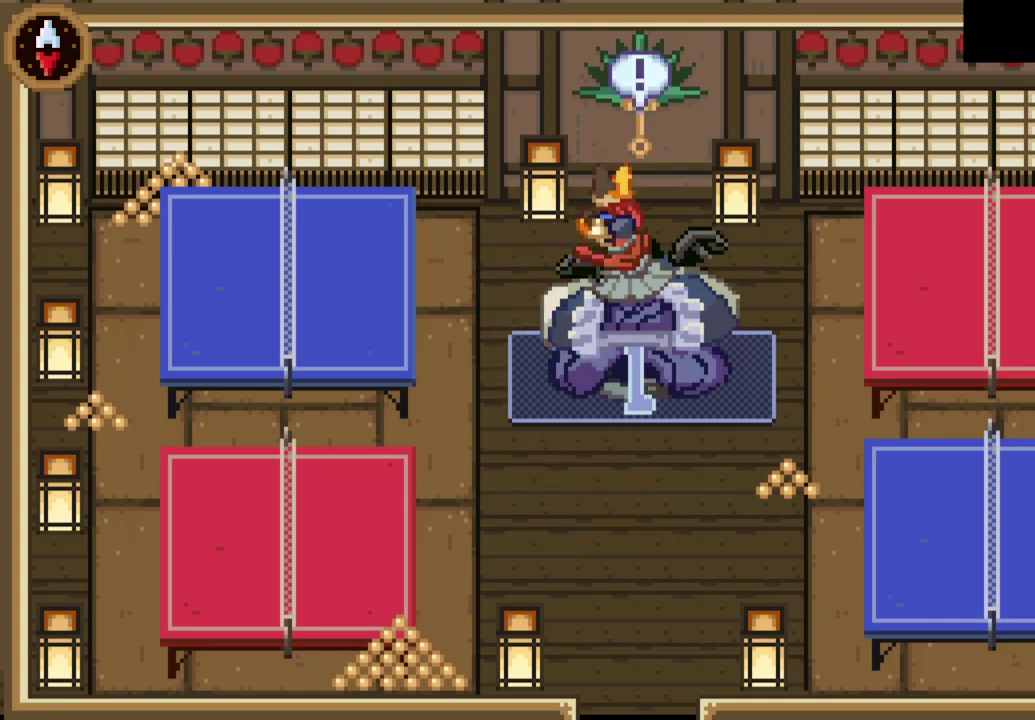
{"buttons": ["CROSS"], "left_stick": "center", "right_stick": "center", "events": [[133, "CROSS", "down"], [167, "left_stick", "center"], [200, "CROSS", "up"], [267, "CROSS", "down"], [333, "CROSS", "up"], [500, "CROSS", "down"]]}
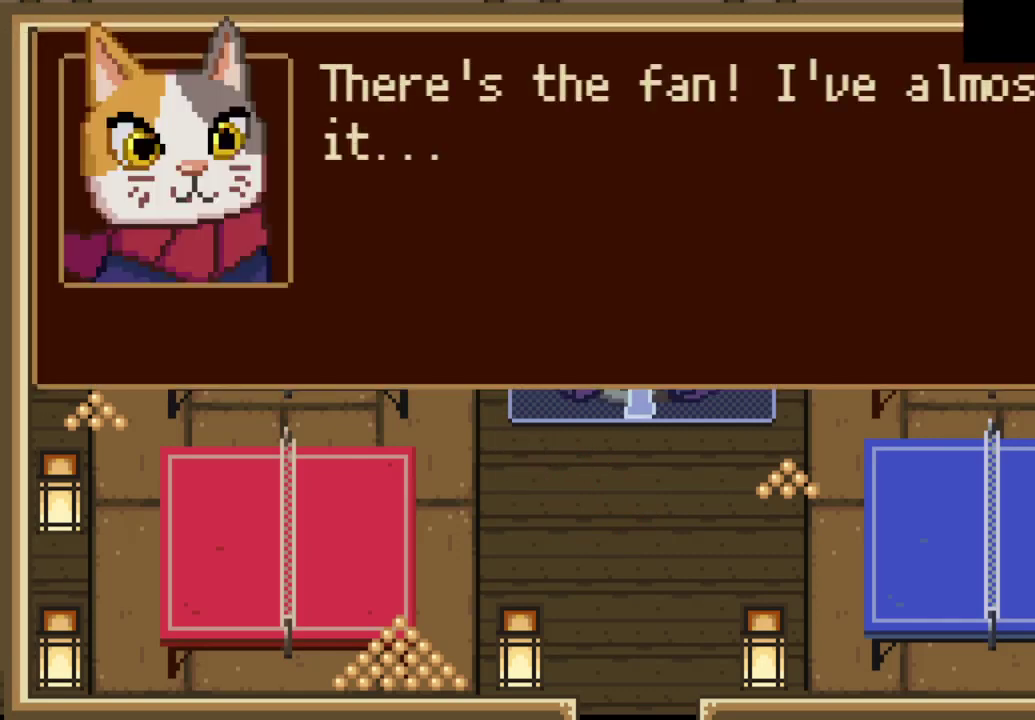
{"buttons": [], "left_stick": "center", "right_stick": "center", "events": [[67, "CROSS", "up"], [367, "CROSS", "down"], [433, "CROSS", "up"]]}
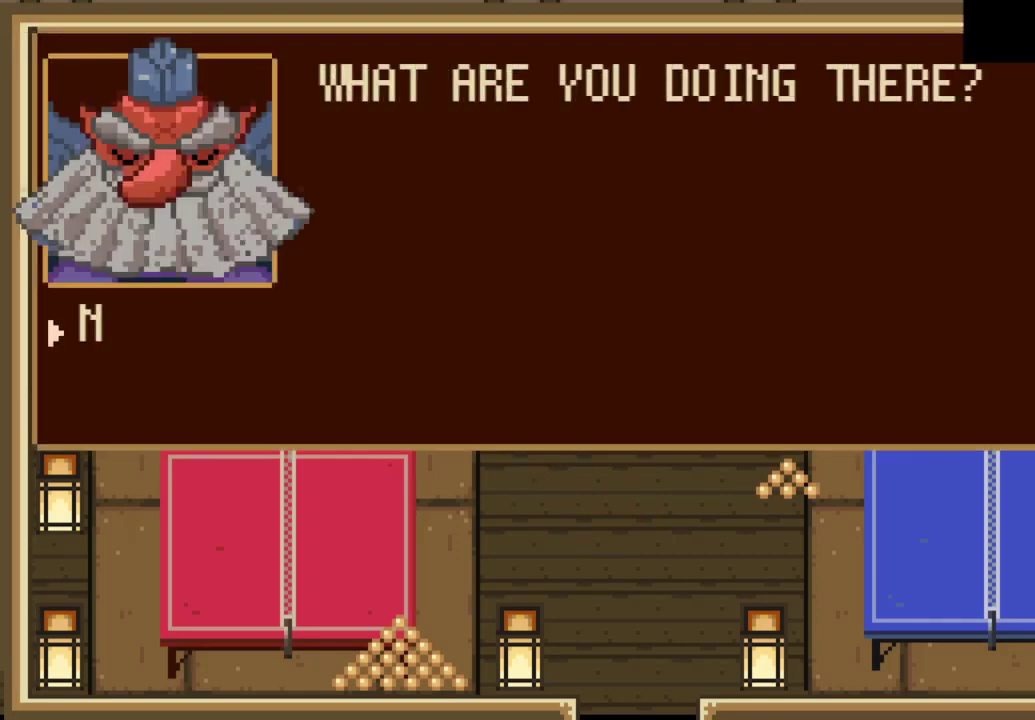
{"buttons": [], "left_stick": "center", "right_stick": "center", "events": [[300, "DPAD_DOWN", "down"], [400, "DPAD_DOWN", "up"]]}
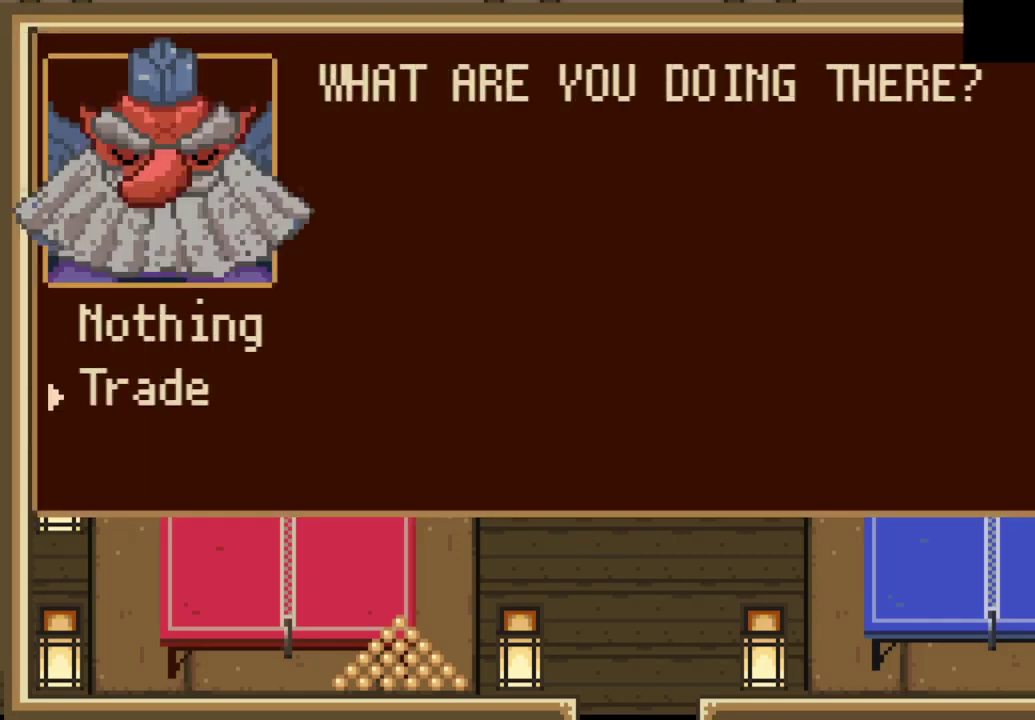
{"buttons": ["CROSS"], "left_stick": "down-left", "right_stick": "center", "events": [[33, "DPAD_DOWN", "down"], [100, "DPAD_DOWN", "up"], [167, "CROSS", "down"], [267, "CROSS", "up"], [433, "left_stick", "down-left"], [467, "CROSS", "down"]]}
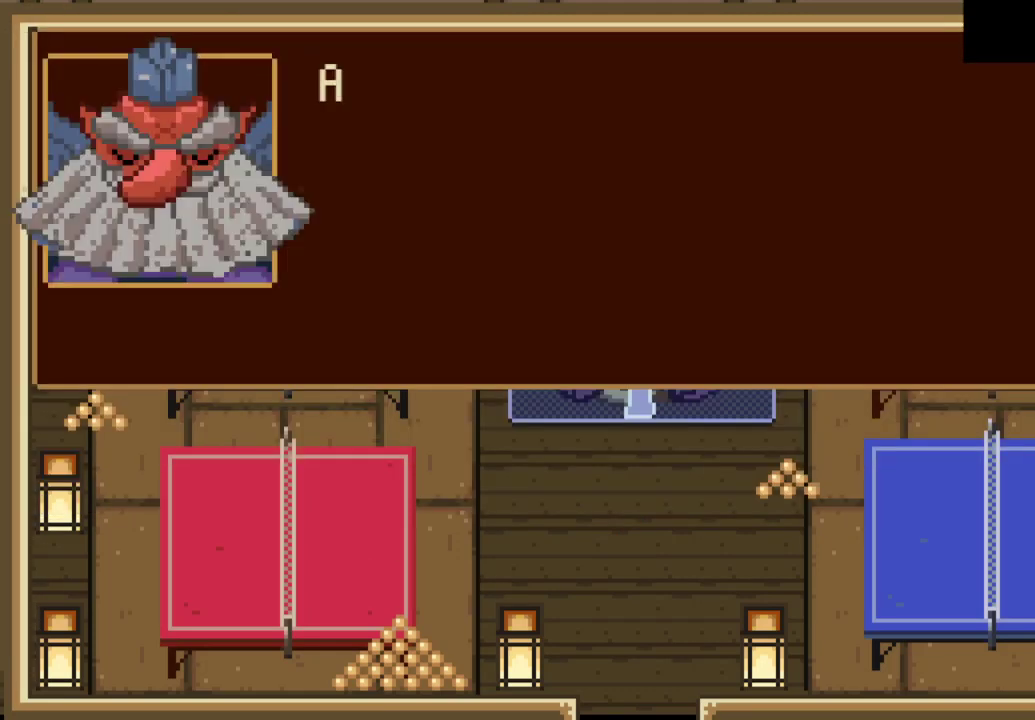
{"buttons": ["CROSS"], "left_stick": "down-left", "right_stick": "center", "events": [[33, "CROSS", "up"], [100, "CROSS", "down"], [167, "CROSS", "up"], [233, "CROSS", "down"], [300, "CROSS", "up"], [367, "CROSS", "down"], [433, "CROSS", "up"], [500, "CROSS", "down"]]}
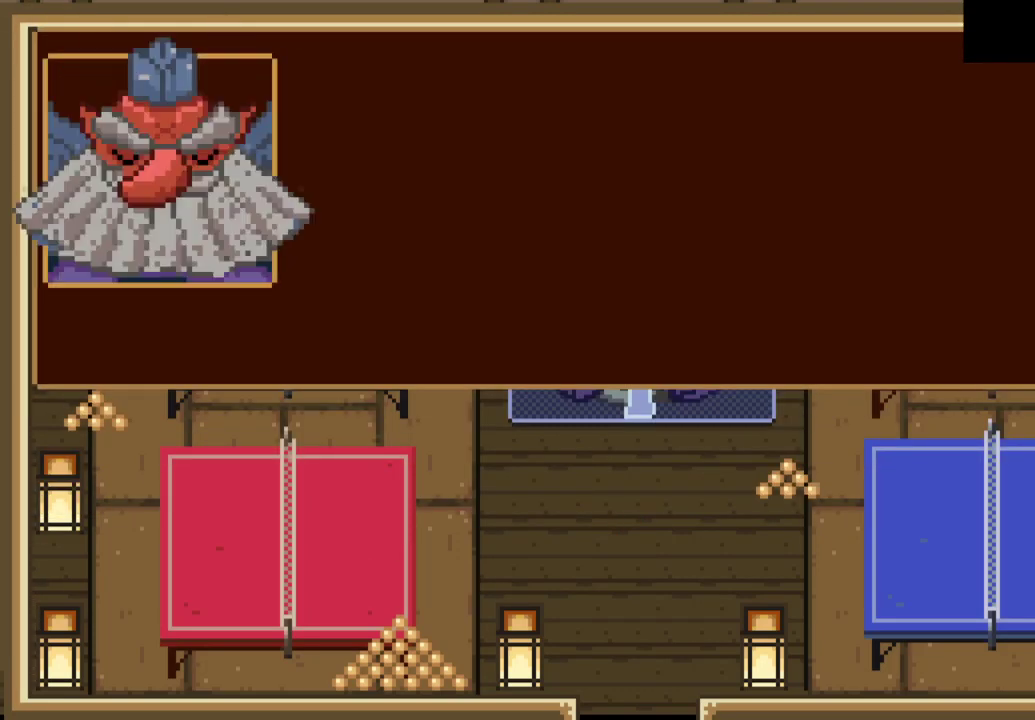
{"buttons": [], "left_stick": "down-left", "right_stick": "center", "events": [[67, "CROSS", "up"], [133, "CROSS", "down"], [200, "CROSS", "up"], [267, "CROSS", "down"], [333, "CROSS", "up"], [400, "CROSS", "down"], [467, "CROSS", "up"]]}
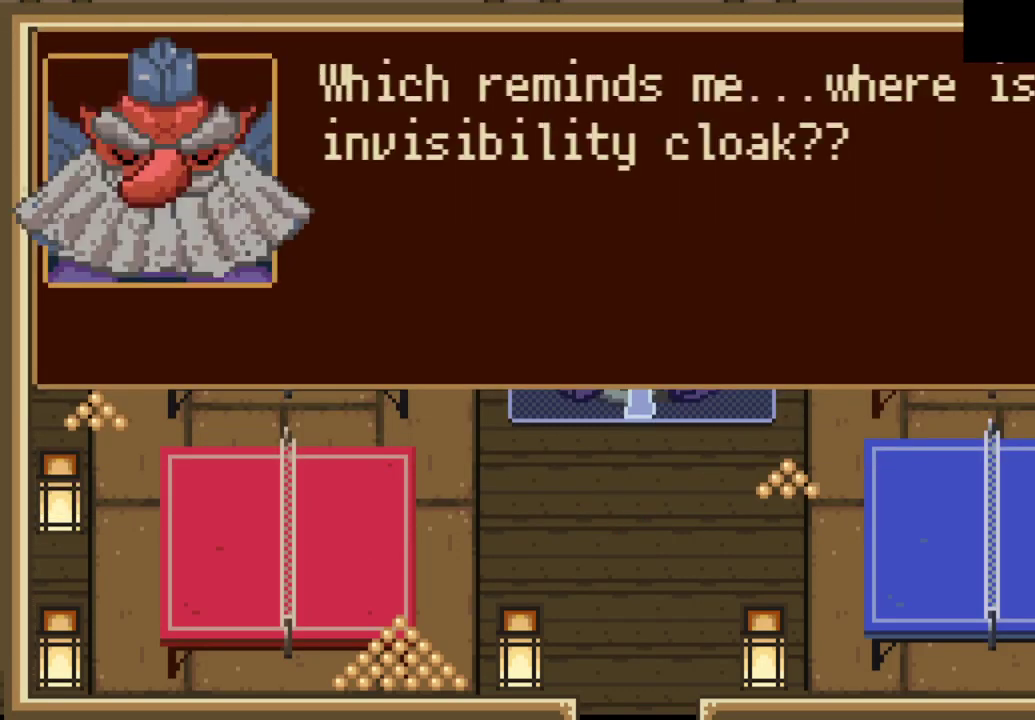
{"buttons": ["CROSS"], "left_stick": "down-left", "right_stick": "center", "events": [[33, "CROSS", "down"], [100, "CROSS", "up"], [167, "CROSS", "down"], [233, "CROSS", "up"], [300, "CROSS", "down"], [367, "CROSS", "up"], [433, "CROSS", "down"]]}
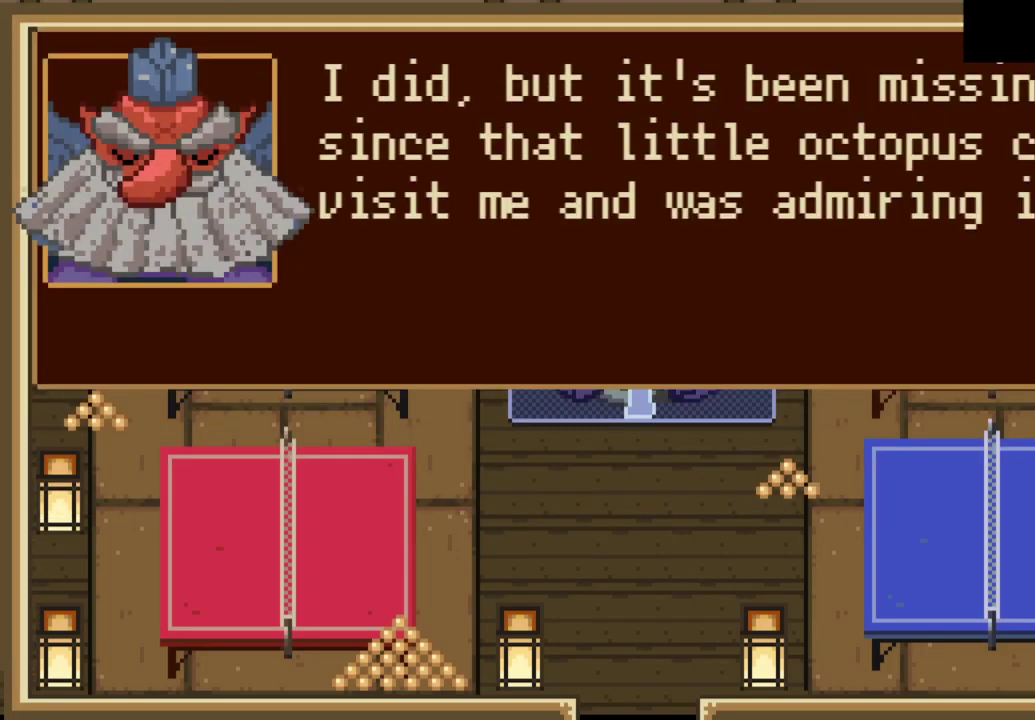
{"buttons": [], "left_stick": "down-left", "right_stick": "center", "events": [[33, "CROSS", "up"], [100, "CROSS", "down"], [167, "CROSS", "up"], [233, "CROSS", "down"], [300, "CROSS", "up"], [367, "CROSS", "down"], [433, "CROSS", "up"]]}
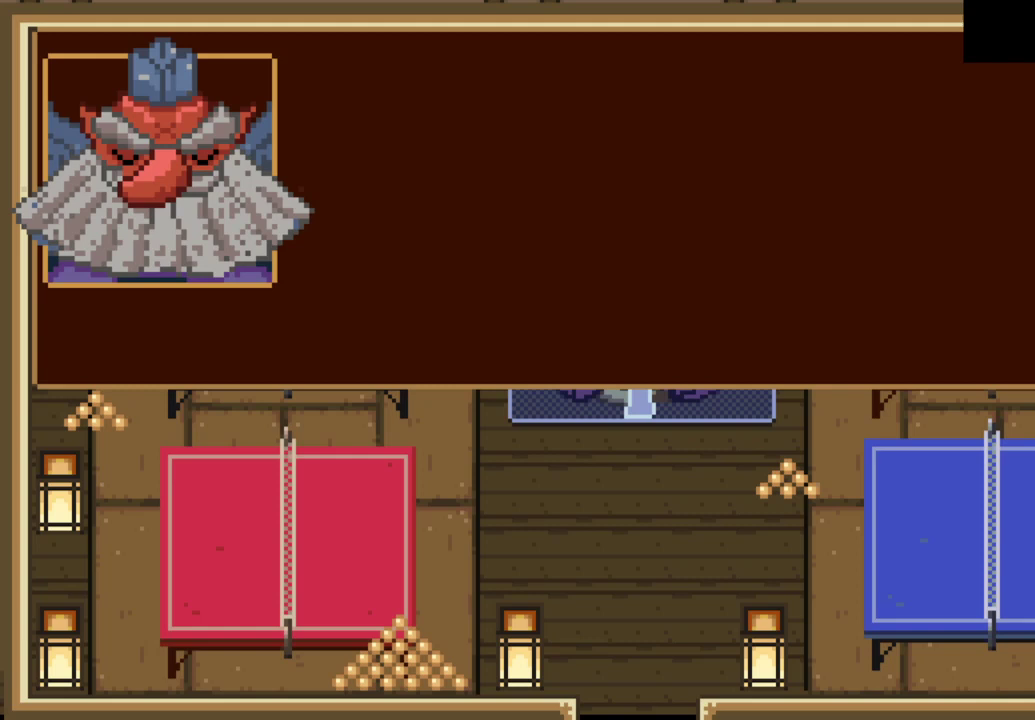
{"buttons": [], "left_stick": "down-left", "right_stick": "center", "events": [[167, "CROSS", "down"], [233, "CROSS", "up"], [300, "CROSS", "down"], [367, "CROSS", "up"], [433, "CROSS", "down"], [500, "CROSS", "up"]]}
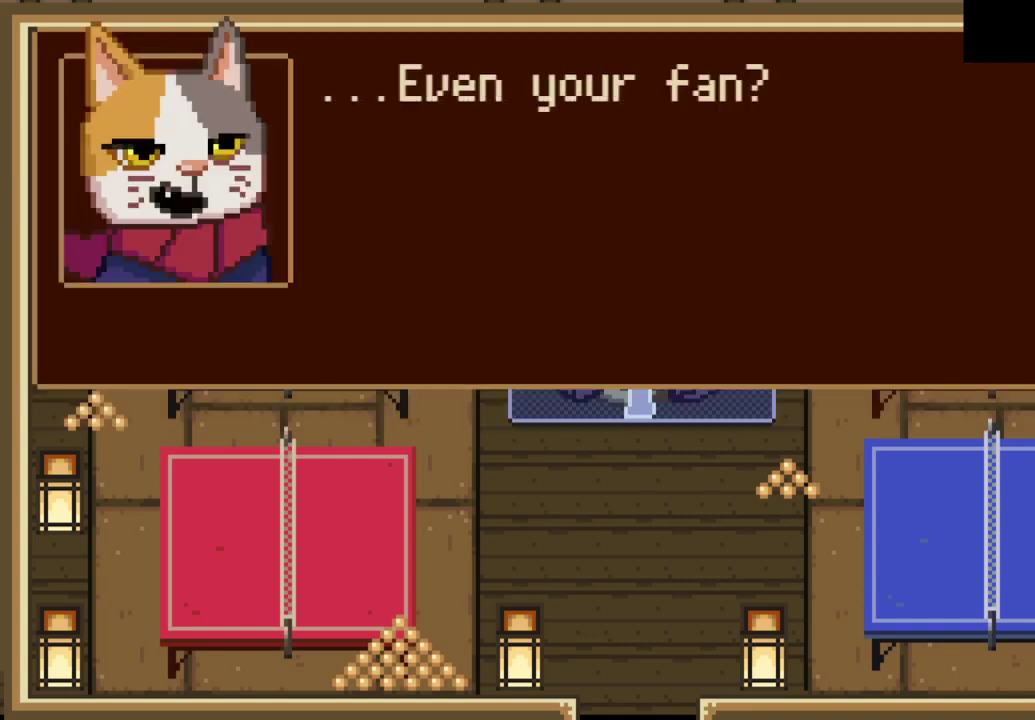
{"buttons": ["CROSS"], "left_stick": "left", "right_stick": "center", "events": [[67, "CROSS", "down"], [133, "CROSS", "up"], [200, "CROSS", "down"], [267, "CROSS", "up"], [333, "CROSS", "down"], [400, "CROSS", "up"], [433, "left_stick", "left"], [467, "CROSS", "down"]]}
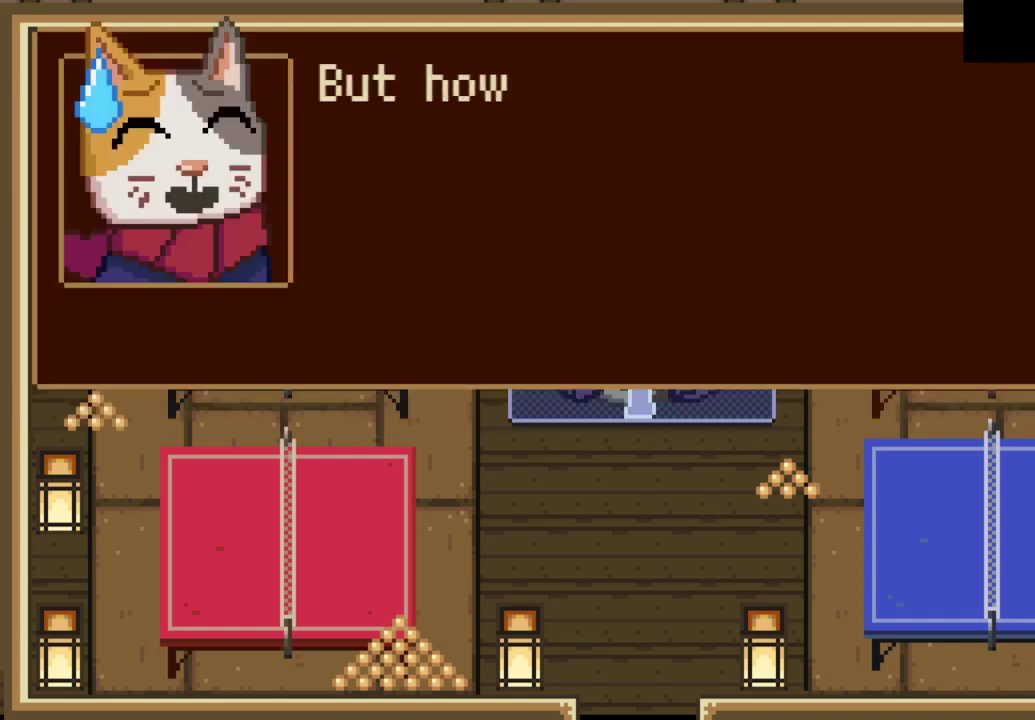
{"buttons": [], "left_stick": "left", "right_stick": "center", "events": [[33, "CROSS", "up"], [233, "CROSS", "down"], [300, "CROSS", "up"]]}